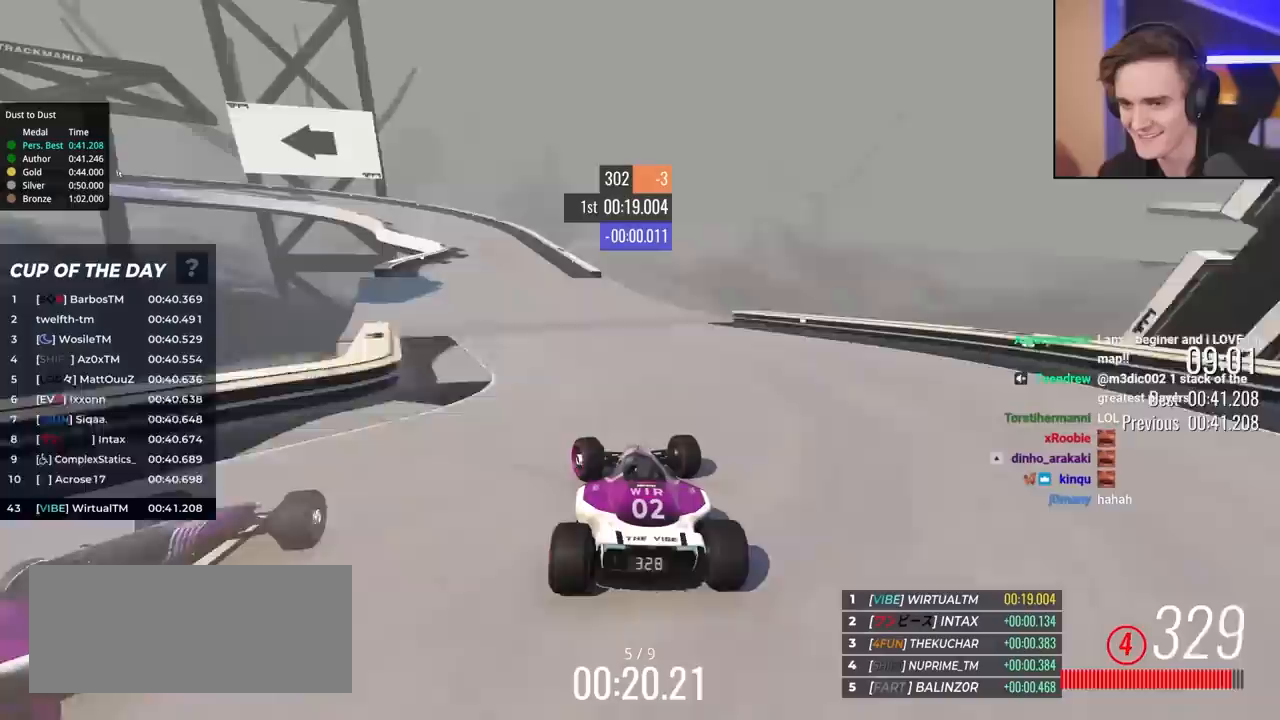
Gameplay with keyboard; each line is a JSON object with the keys held at the frame after it. "events" lists presses ("down") and releases ("up") of "brake", "down", "left", "right" and "up" between this image and that frame as [ms after this image, input, new state], when the widget could be followed in between. No other keys are recorded. Mouse input is not recorded. Key names are as the overlay labels them; some are game actions (e.g. jump) rather than physical keys.
{"keys": ["brake", "left", "up"], "events": [[183, "brake", "down"]]}
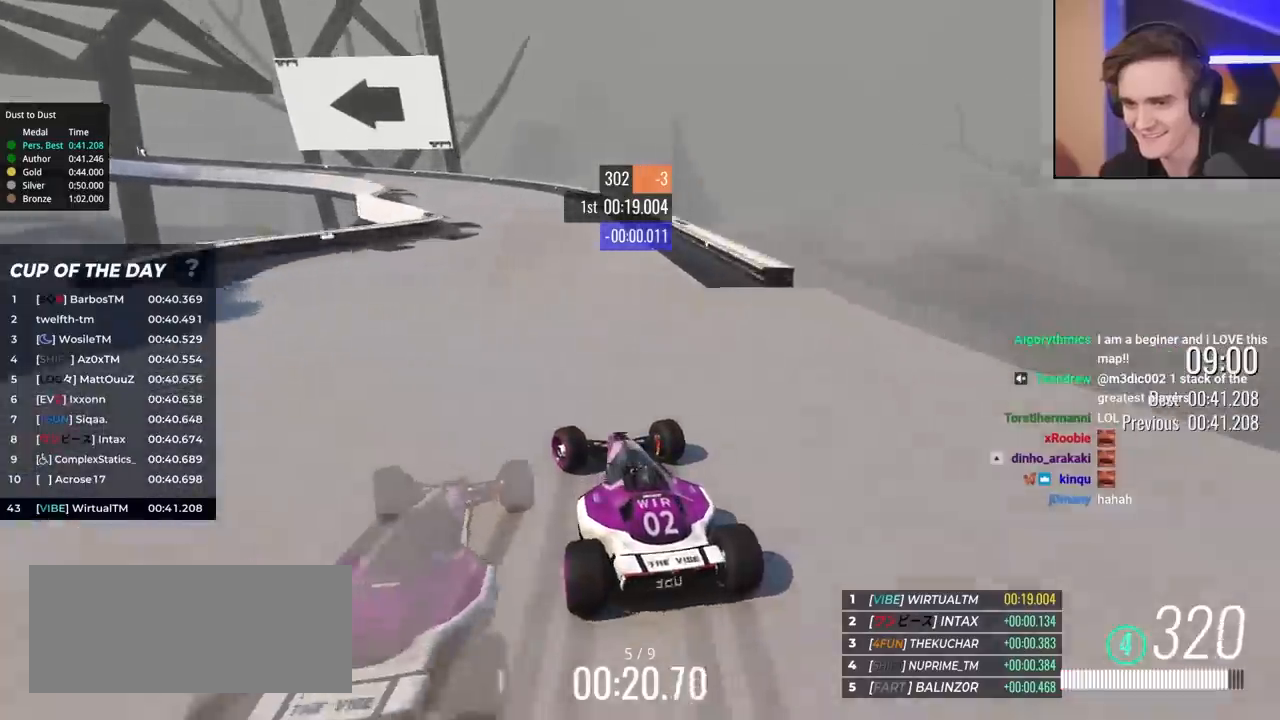
{"keys": ["left", "up"], "events": [[333, "up", "up"], [383, "brake", "up"], [483, "up", "down"]]}
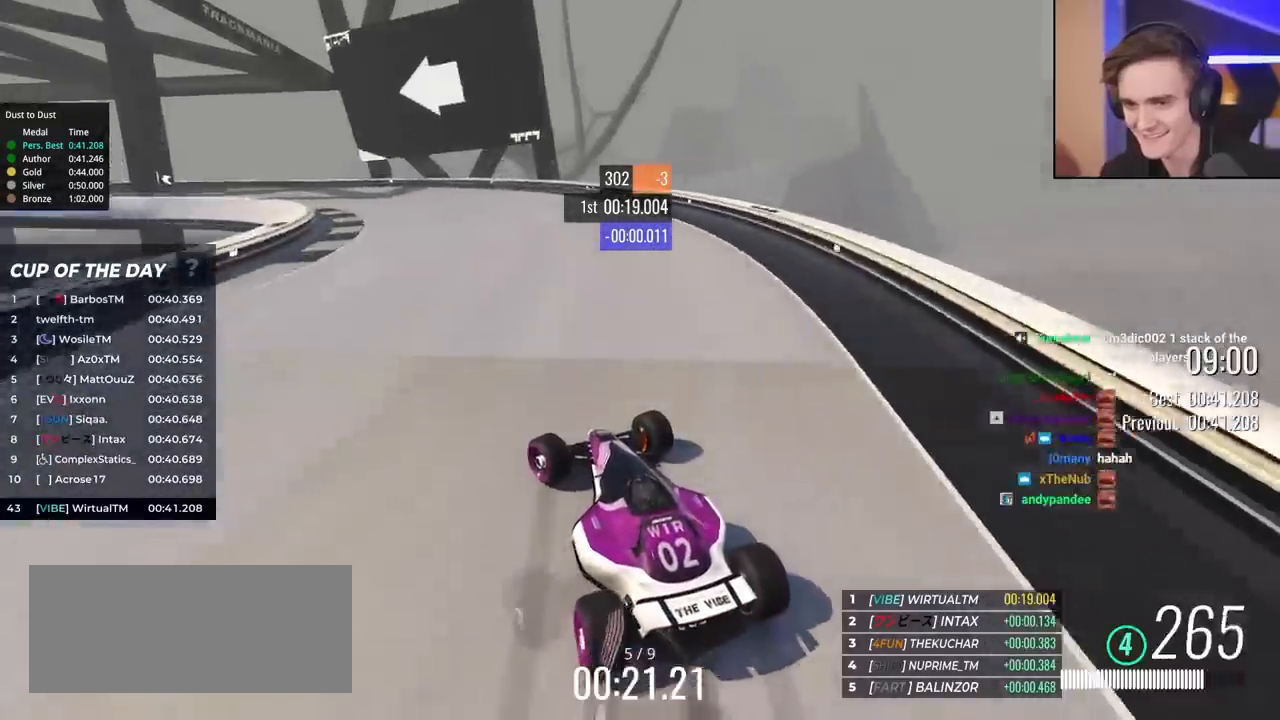
{"keys": ["left", "up"], "events": [[350, "brake", "down"], [450, "brake", "up"]]}
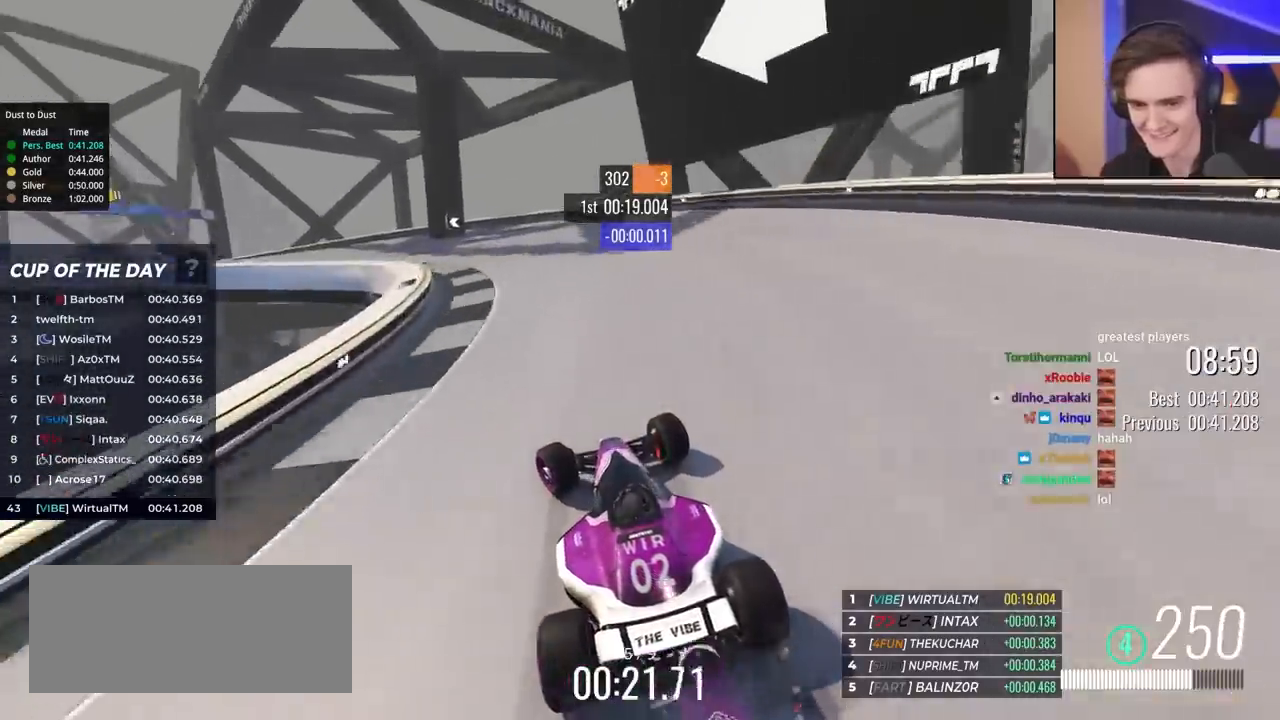
{"keys": ["left", "up"], "events": []}
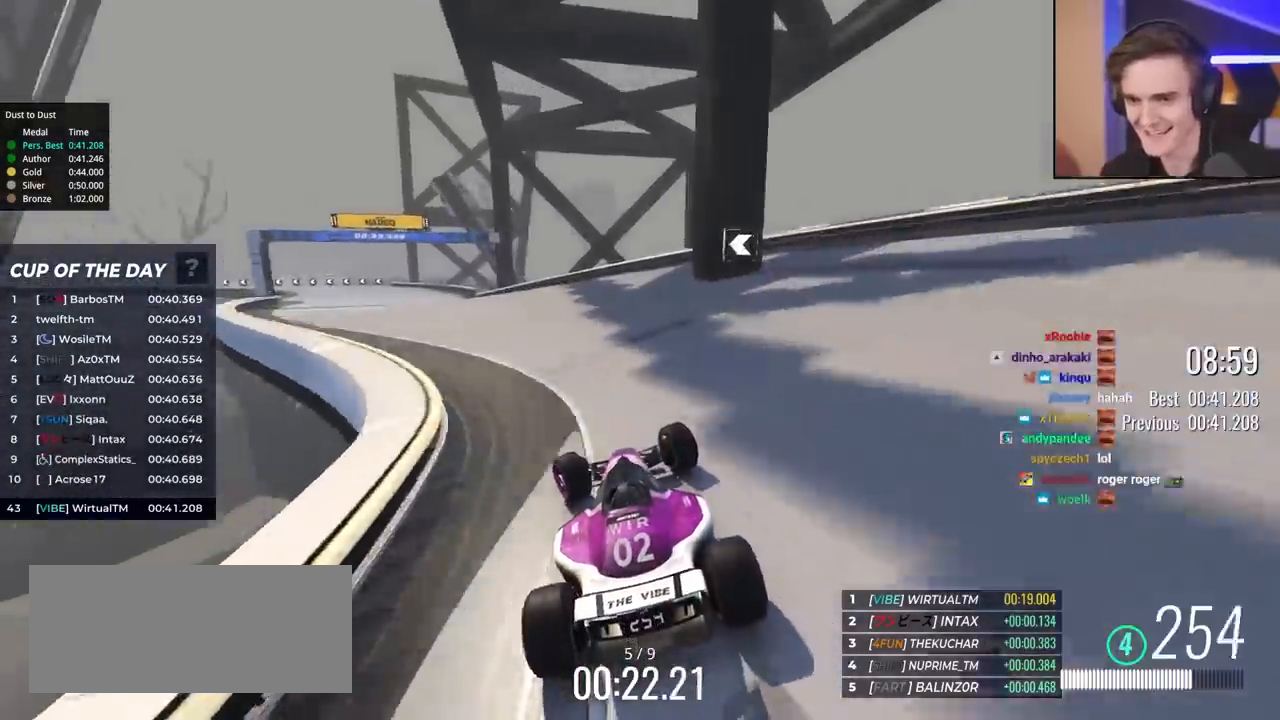
{"keys": ["up"], "events": [[333, "left", "up"]]}
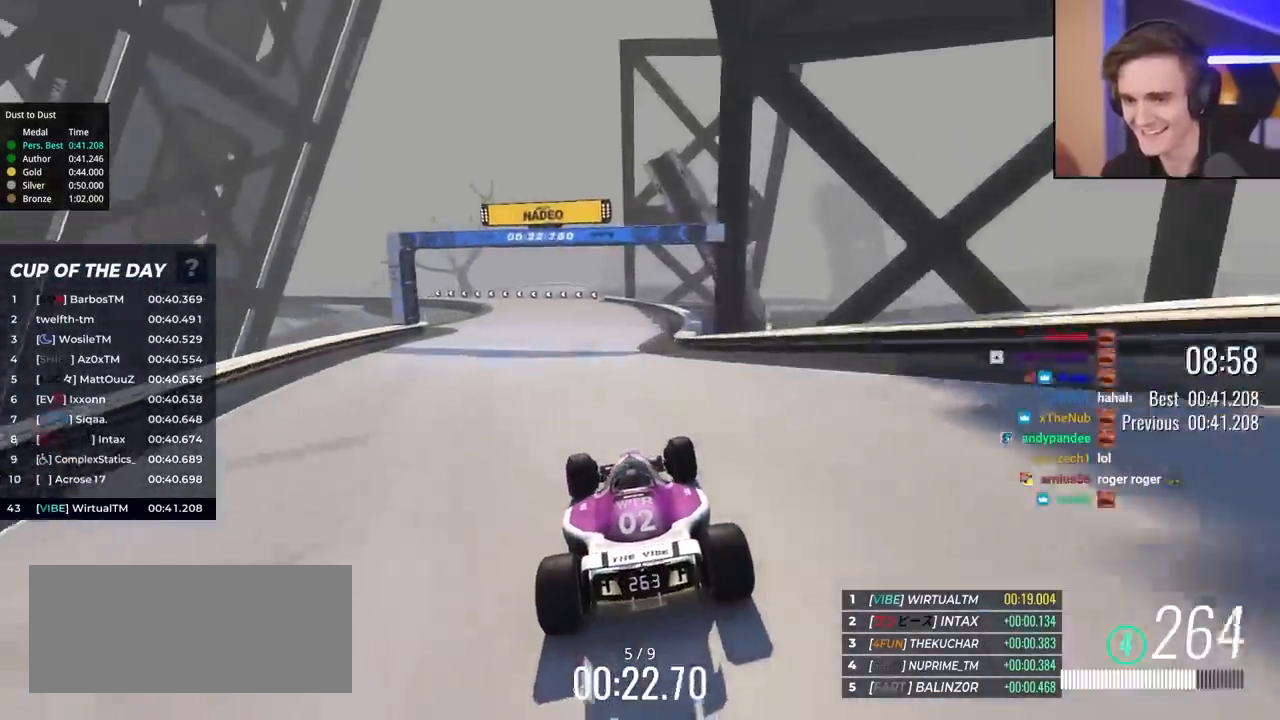
{"keys": ["left", "up"], "events": [[167, "left", "down"], [350, "left", "up"], [500, "left", "down"]]}
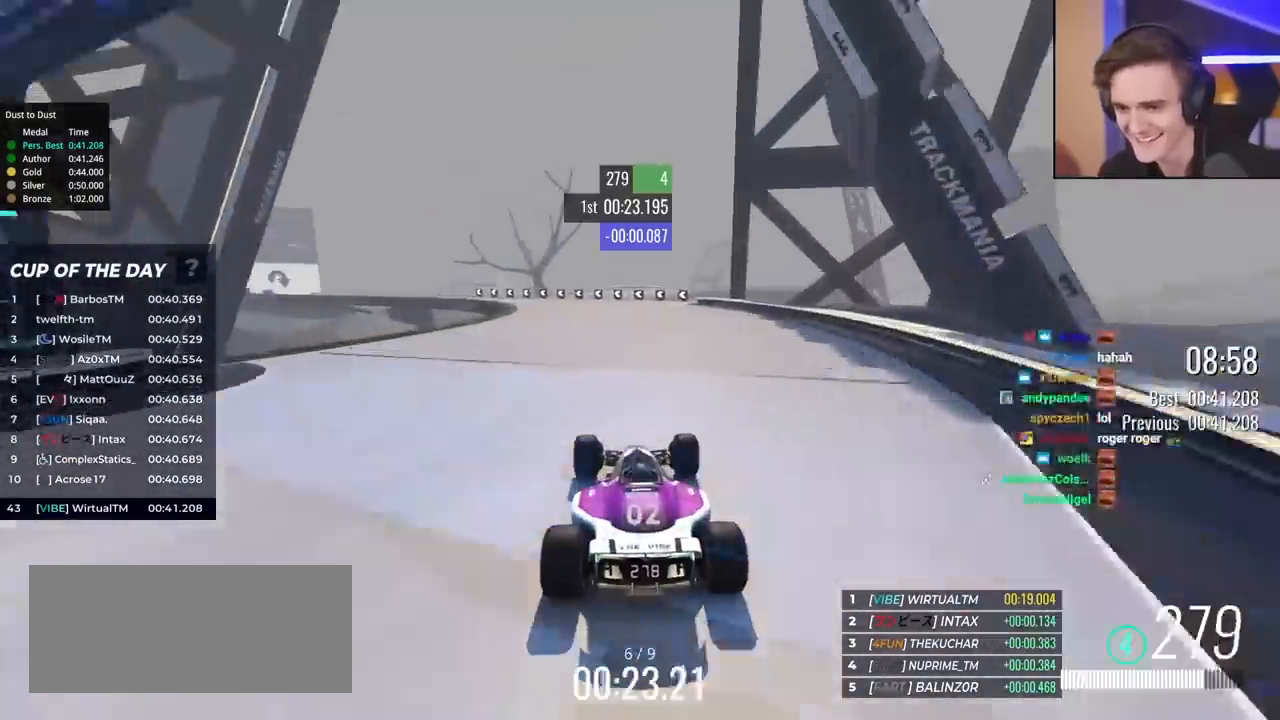
{"keys": ["left", "up"], "events": [[133, "left", "up"], [233, "left", "down"], [417, "left", "up"], [467, "left", "down"]]}
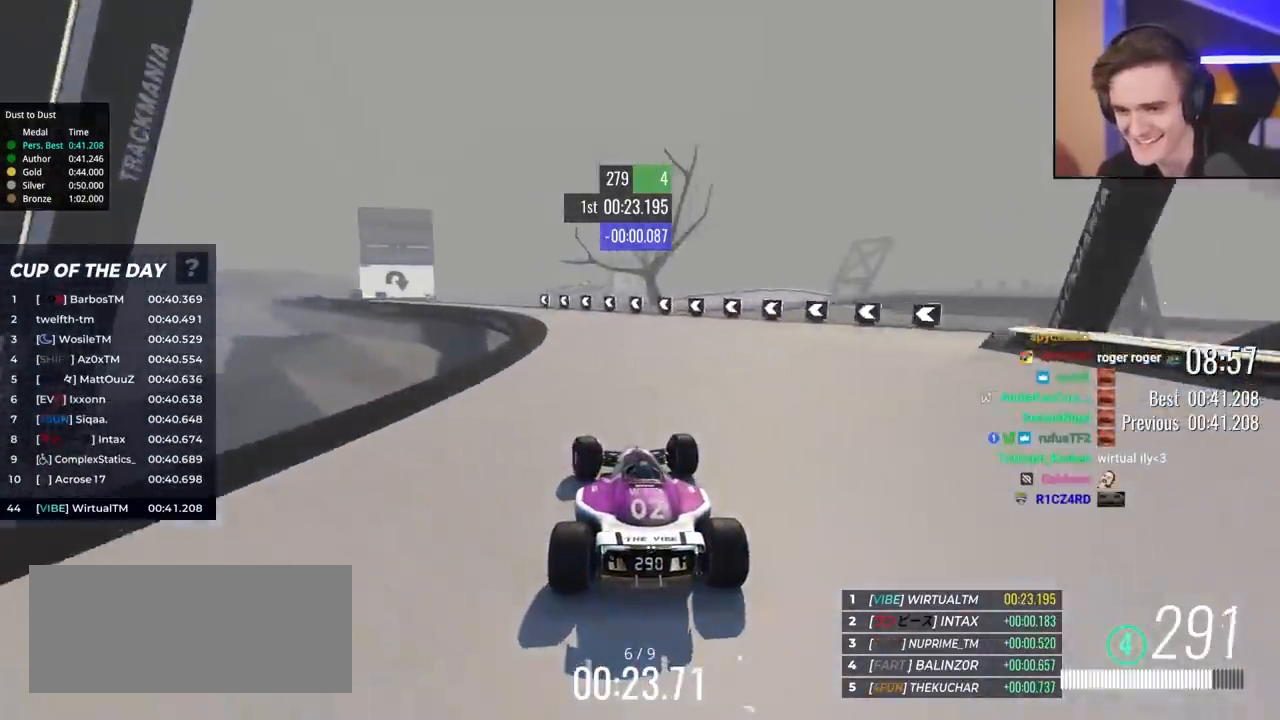
{"keys": ["left", "up"], "events": []}
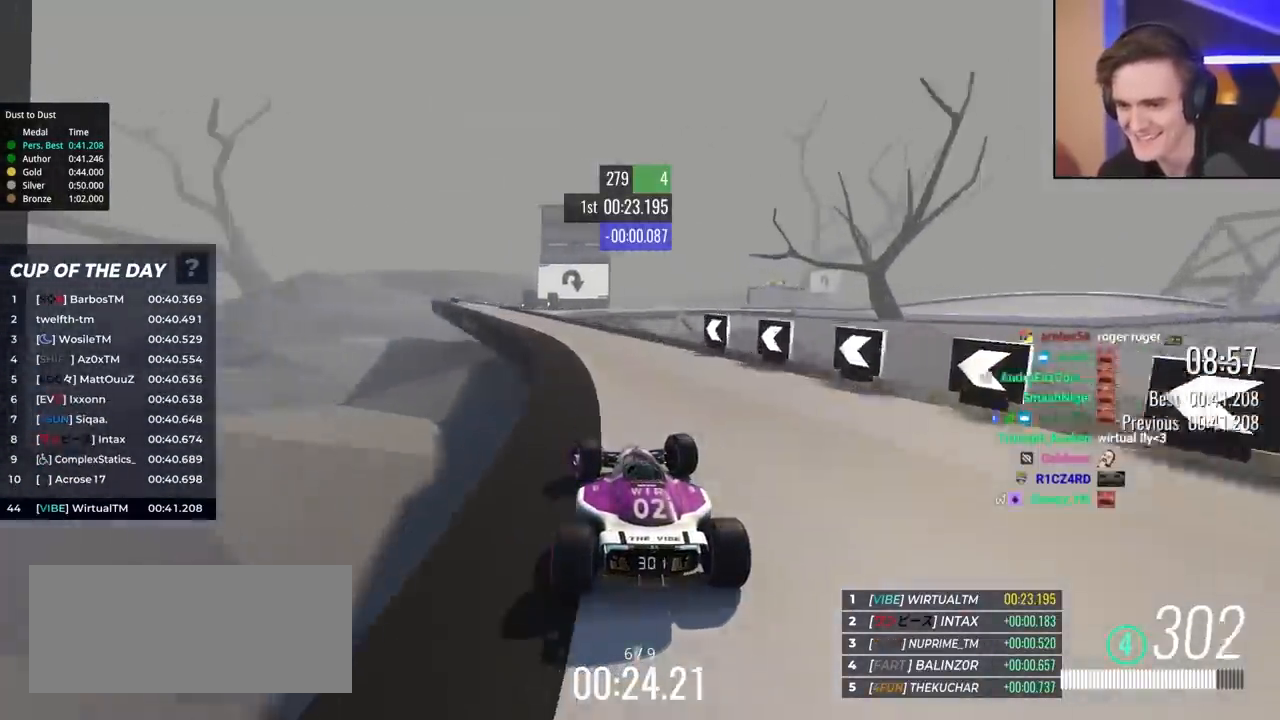
{"keys": ["right", "up"], "events": [[317, "left", "up"], [450, "right", "down"]]}
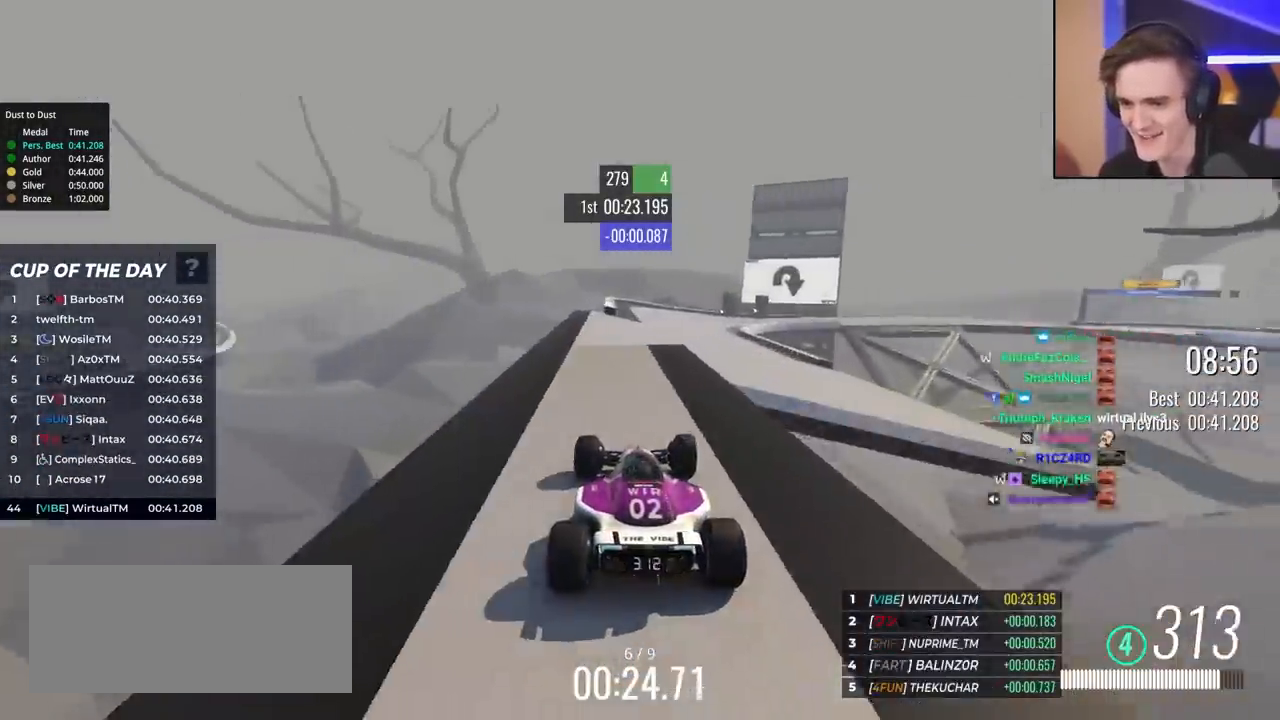
{"keys": ["right", "up"], "events": []}
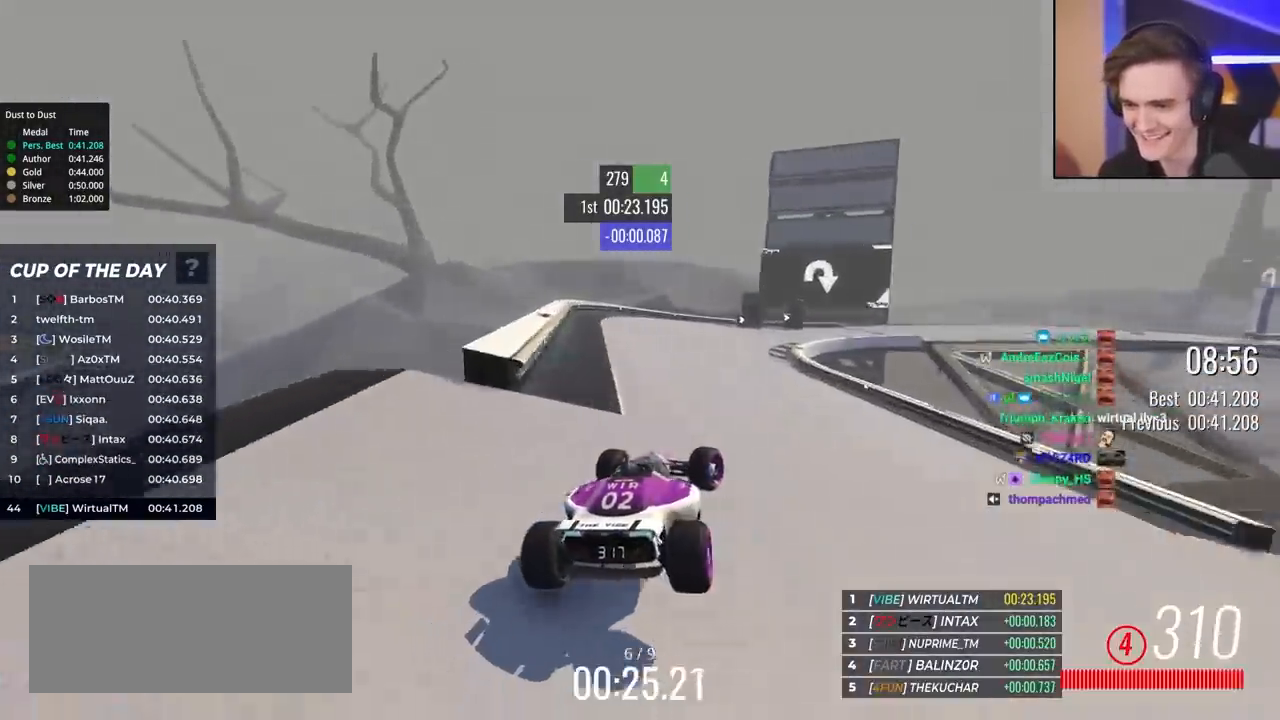
{"keys": ["brake", "right", "up"], "events": [[200, "brake", "down"], [300, "brake", "up"], [383, "brake", "down"], [383, "right", "up"], [483, "right", "down"]]}
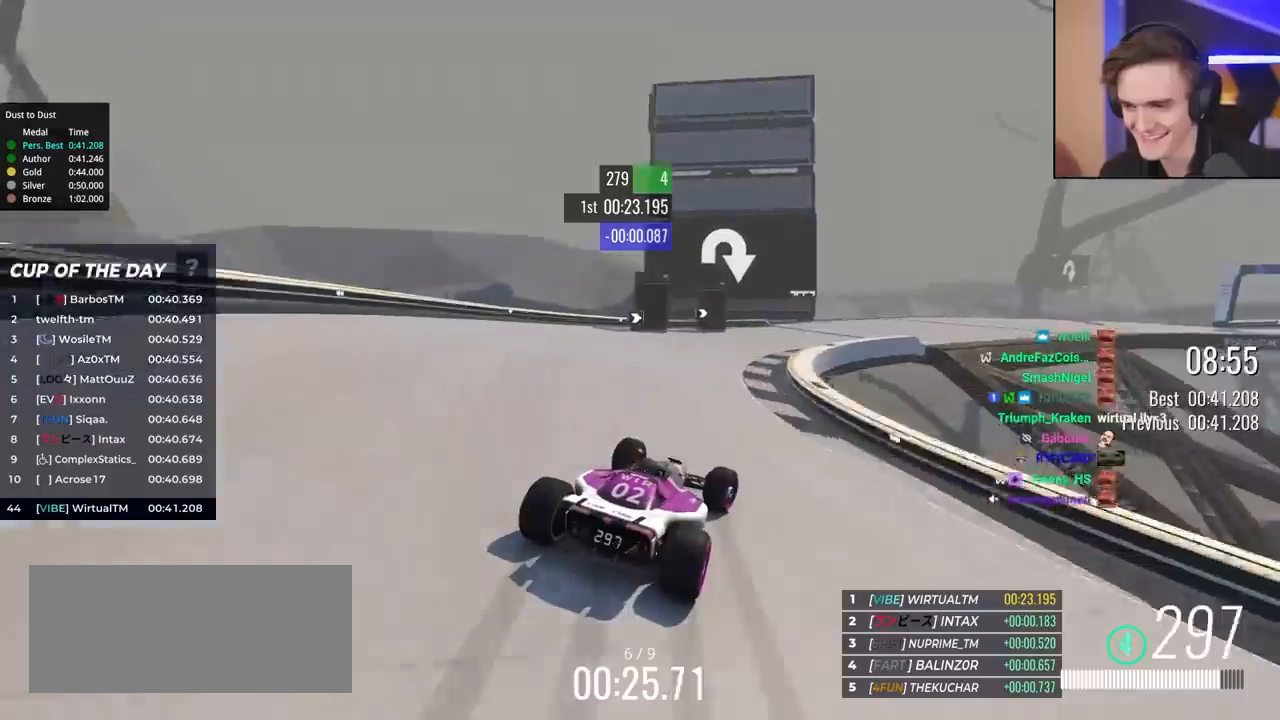
{"keys": ["right", "up"], "events": [[167, "brake", "up"], [267, "up", "up"], [367, "up", "down"]]}
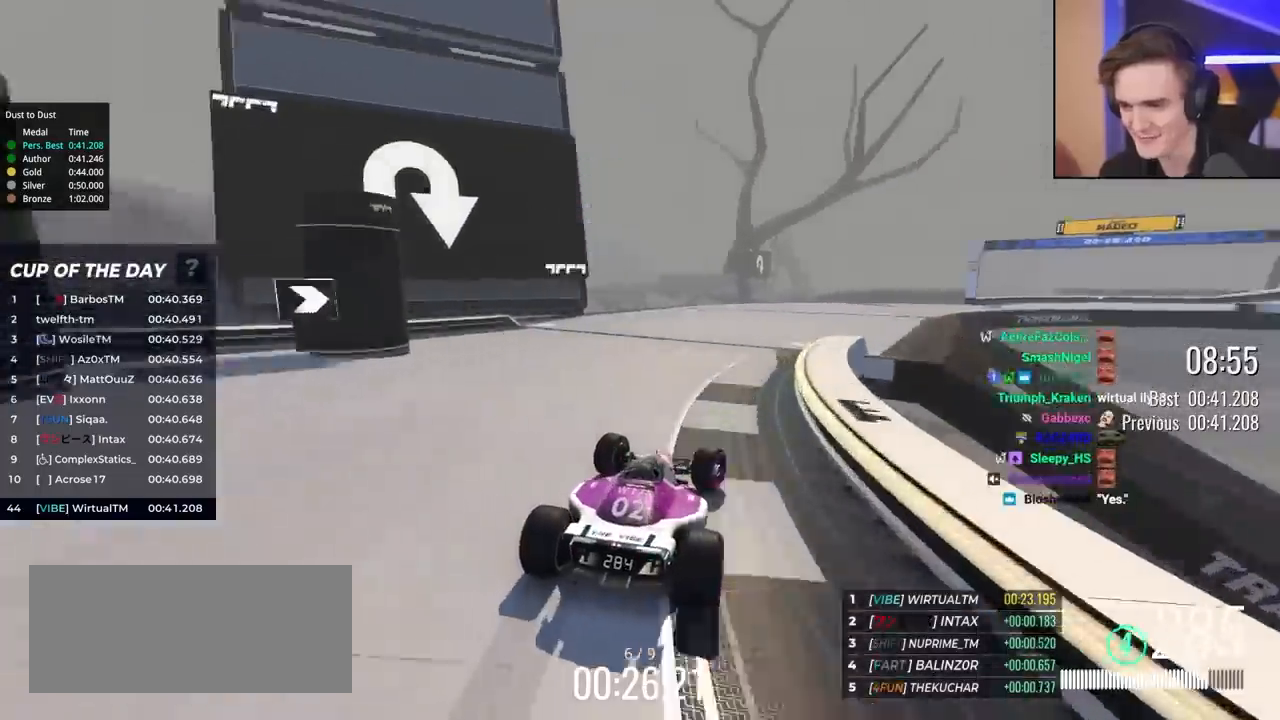
{"keys": ["right", "up"], "events": [[83, "up", "up"], [133, "up", "down"], [417, "up", "up"], [467, "up", "down"]]}
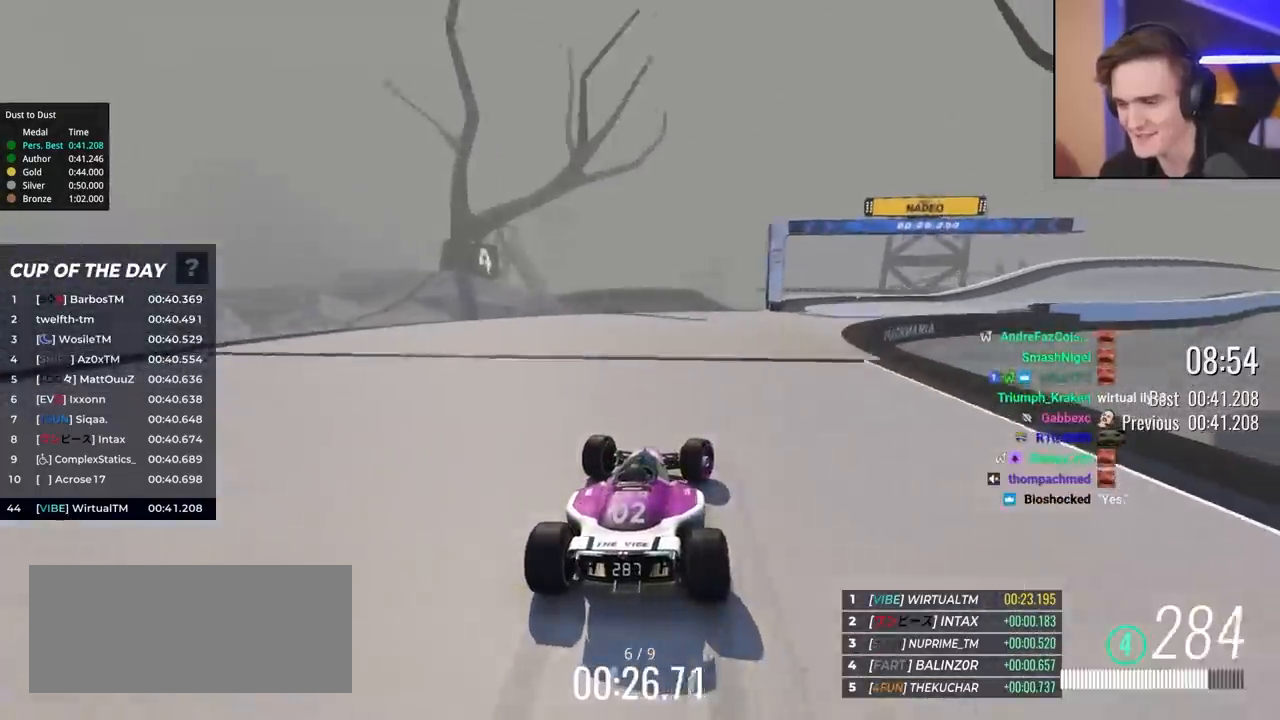
{"keys": ["right", "up"], "events": [[17, "up", "up"], [100, "up", "down"], [150, "up", "up"], [383, "up", "down"]]}
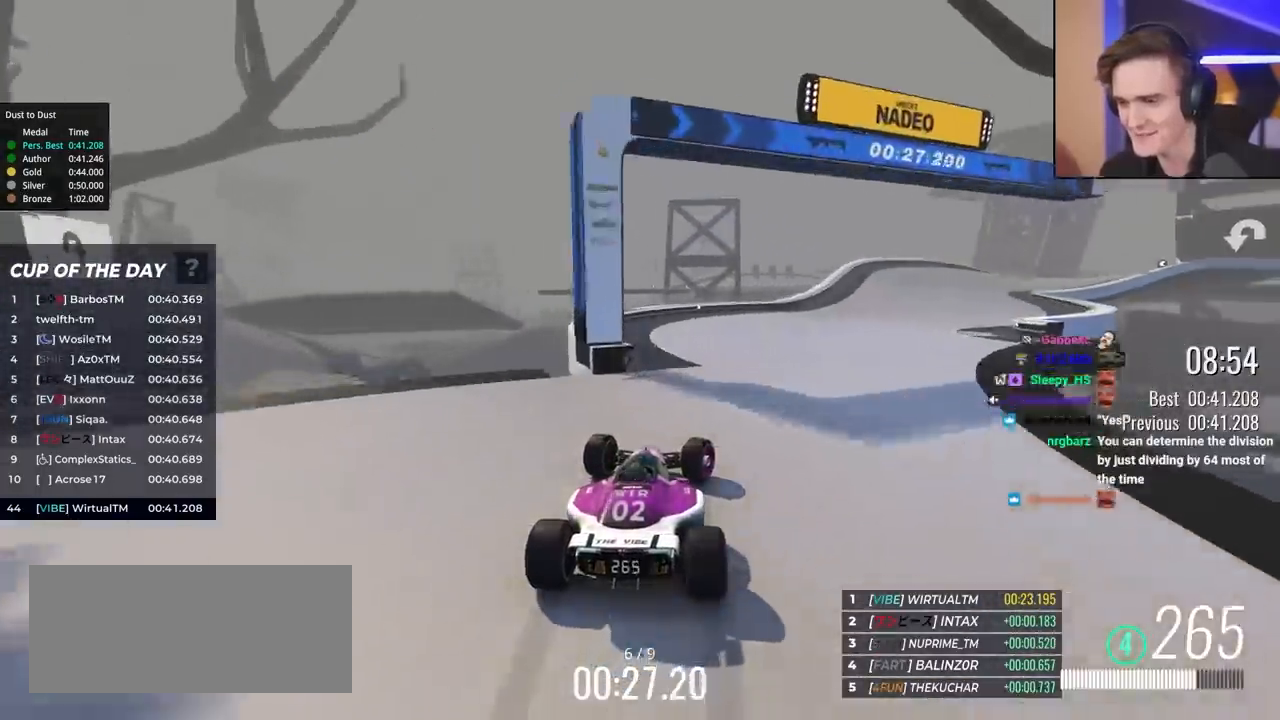
{"keys": ["right", "up"], "events": []}
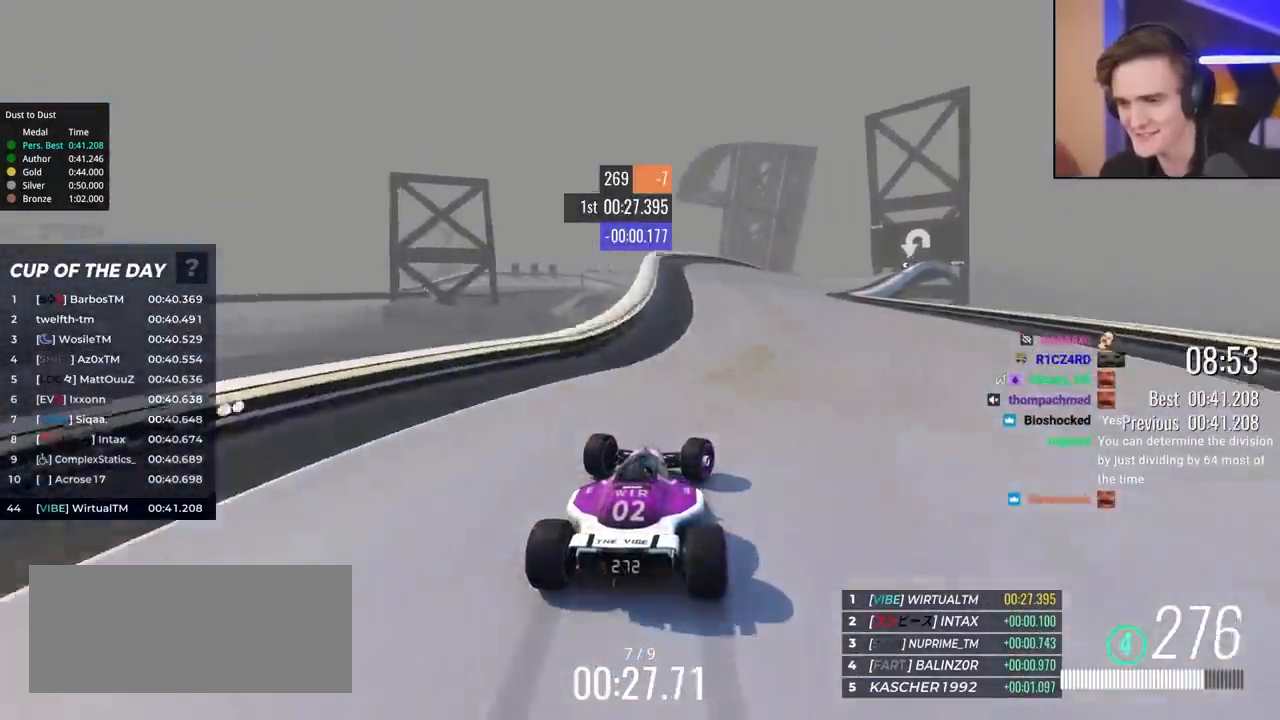
{"keys": ["right", "up"], "events": [[133, "right", "up"], [317, "left", "down"], [367, "left", "up"], [467, "right", "down"]]}
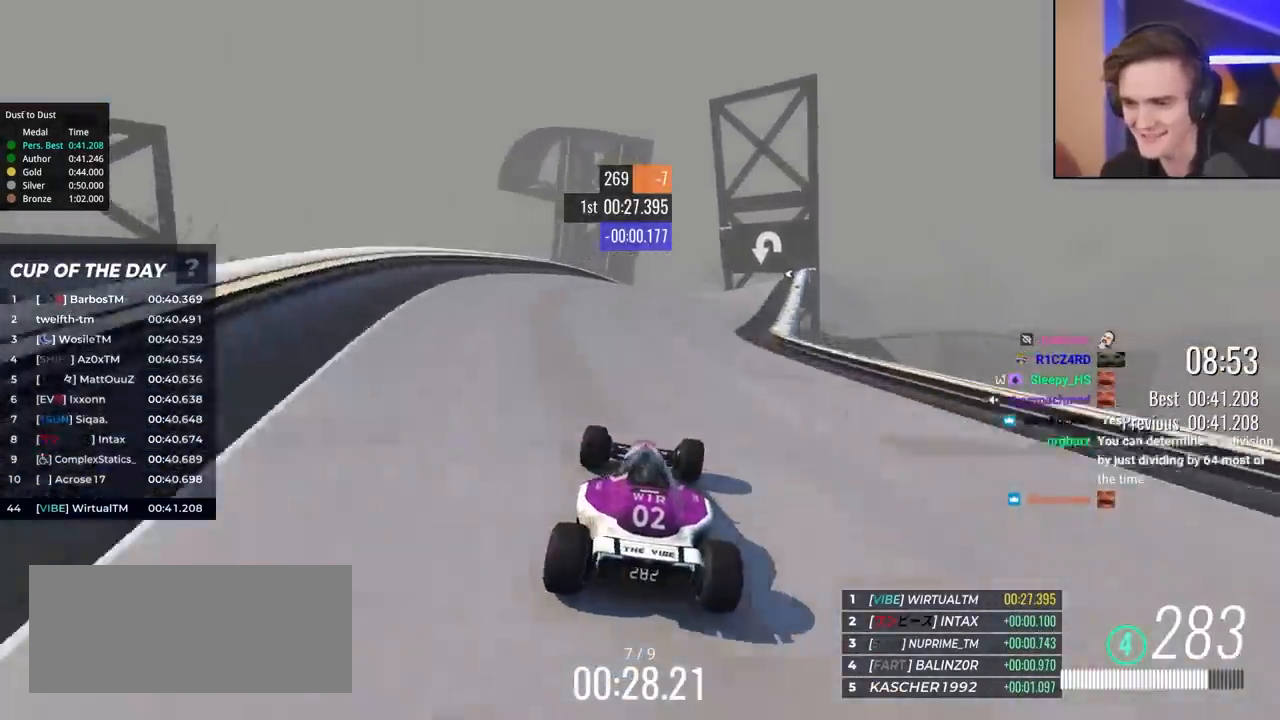
{"keys": ["right", "up"], "events": [[100, "right", "up"], [200, "right", "down"], [350, "right", "up"], [433, "right", "down"]]}
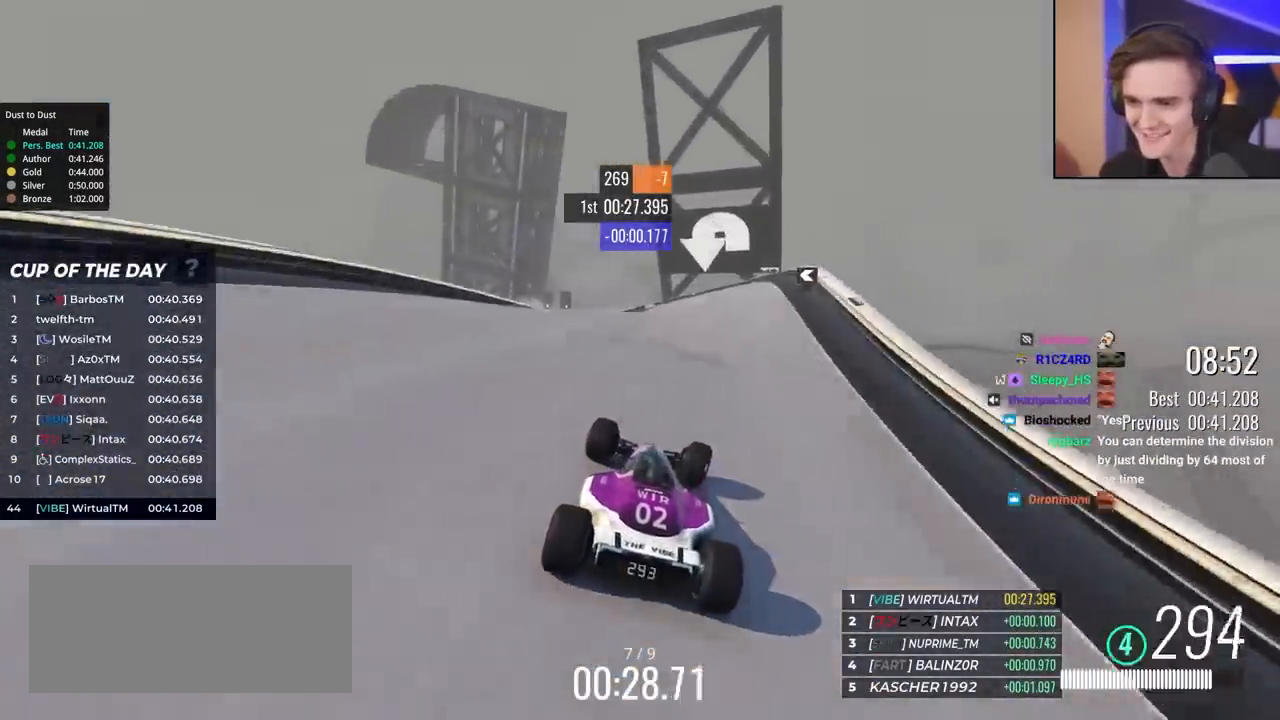
{"keys": ["left", "up"], "events": [[117, "right", "up"], [267, "left", "down"], [400, "left", "up"], [450, "left", "down"]]}
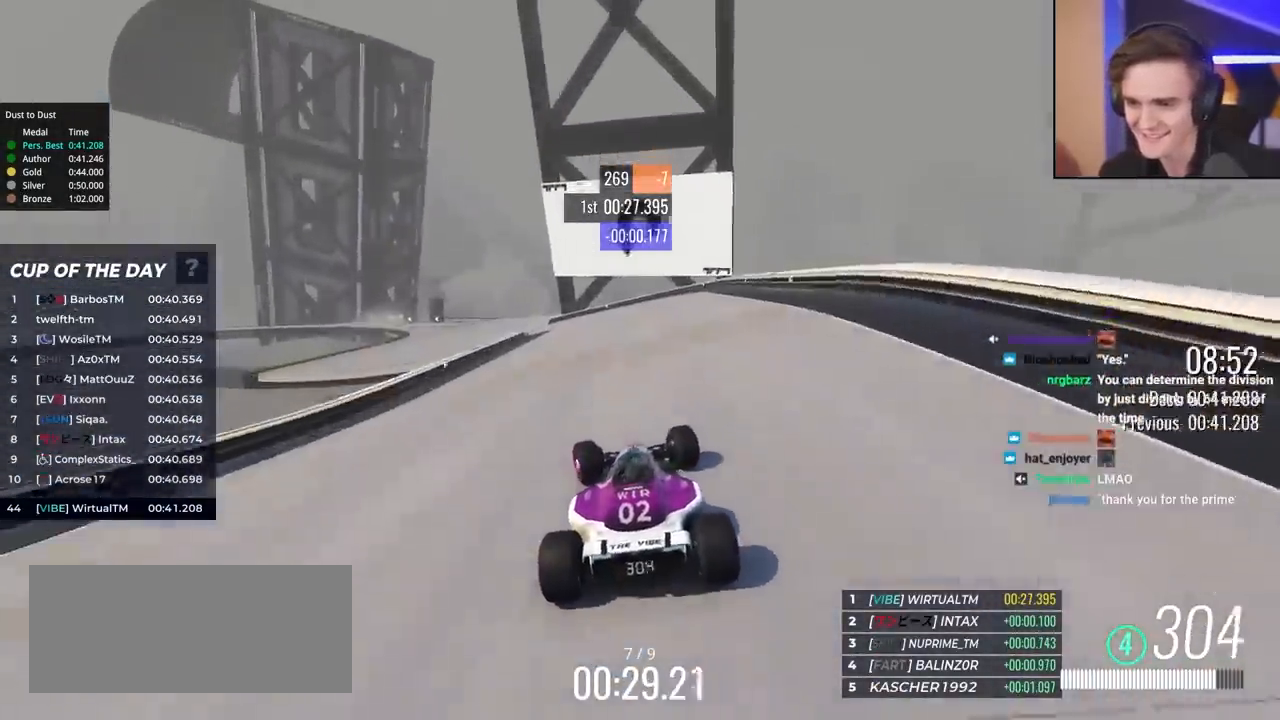
{"keys": ["brake", "left", "up"], "events": [[50, "left", "up"], [133, "left", "down"], [417, "left", "up"], [467, "brake", "down"], [467, "left", "down"]]}
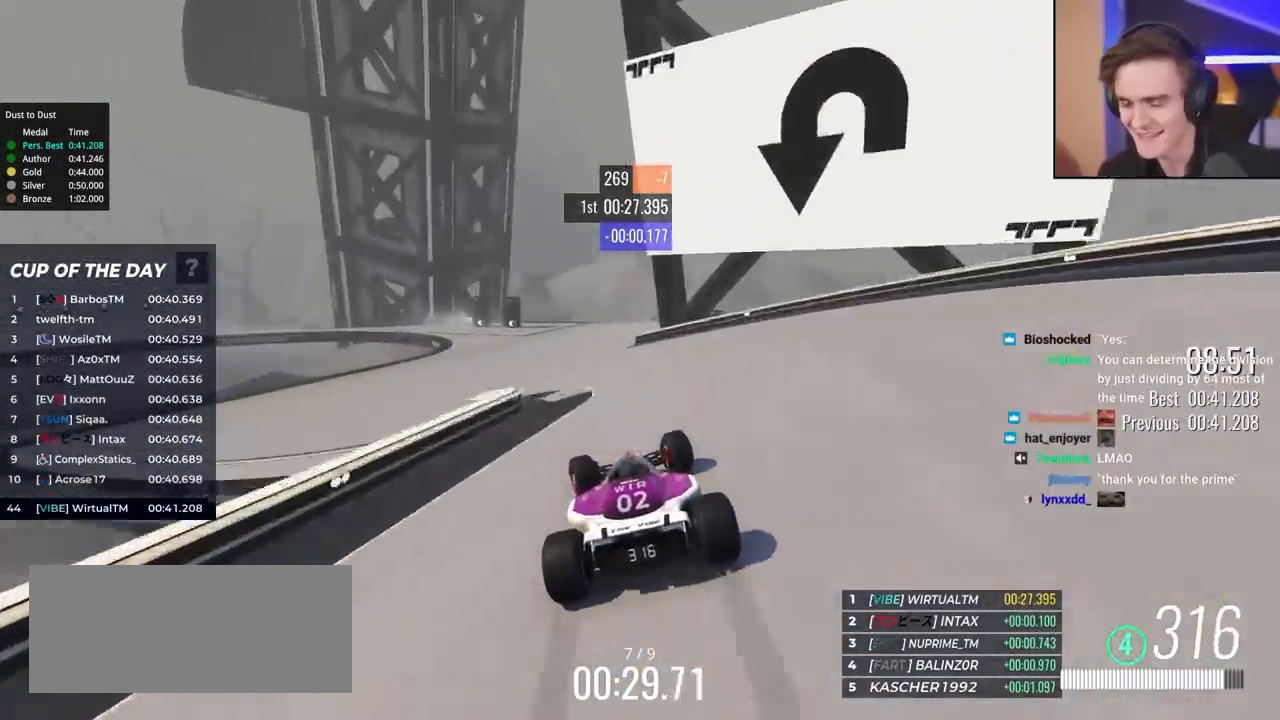
{"keys": ["brake", "left", "up"], "events": []}
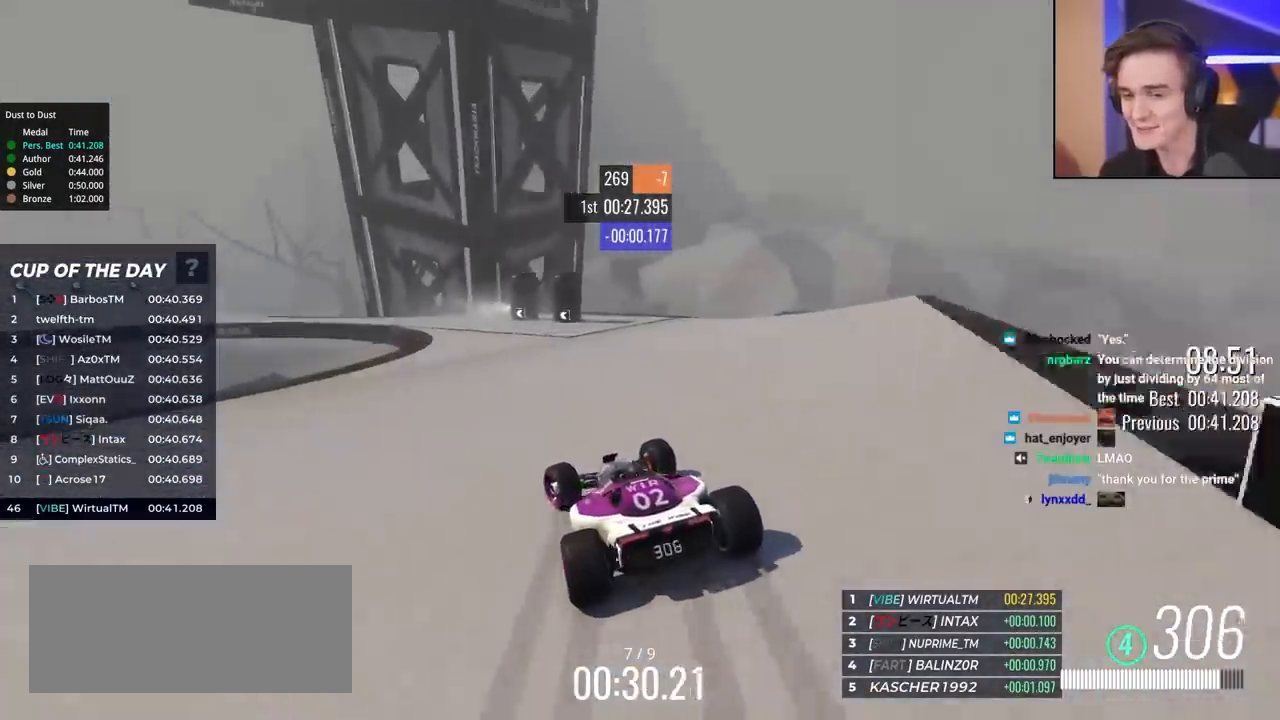
{"keys": ["left", "up"], "events": [[117, "up", "up"], [167, "brake", "up"], [217, "up", "down"], [367, "brake", "down"], [367, "up", "up"], [400, "brake", "up"], [450, "up", "down"]]}
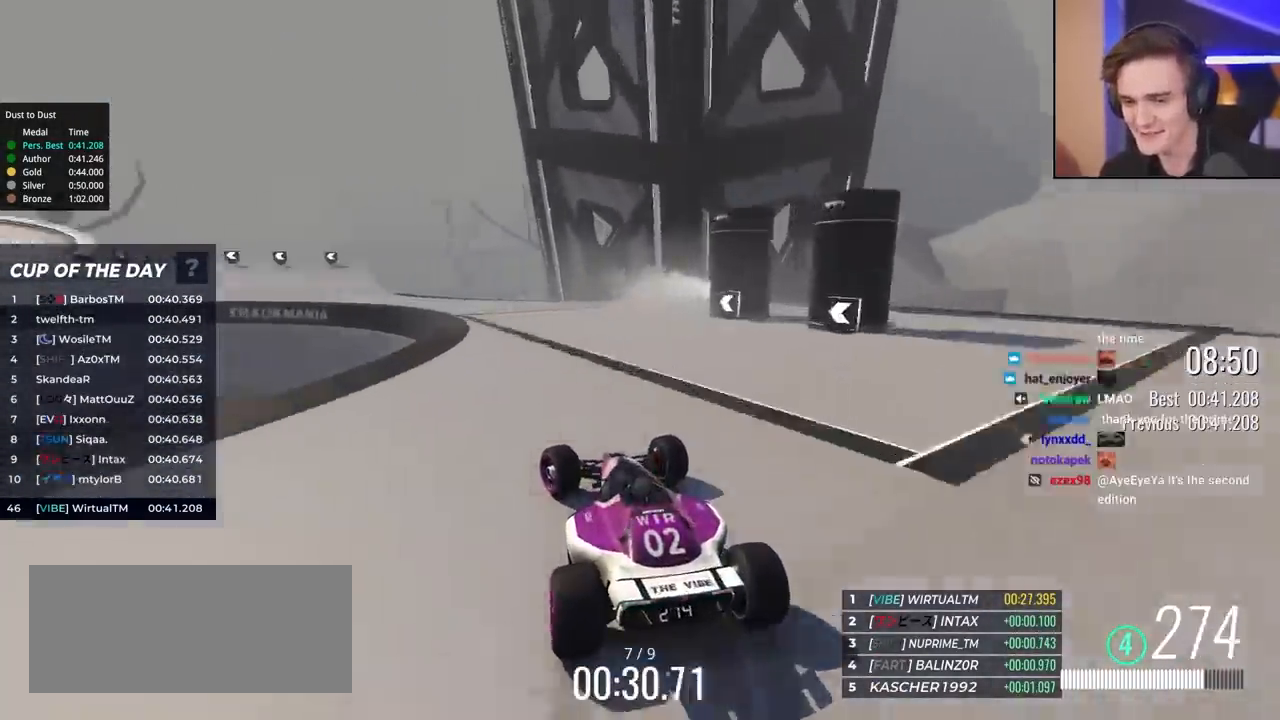
{"keys": ["left"], "events": [[417, "up", "up"]]}
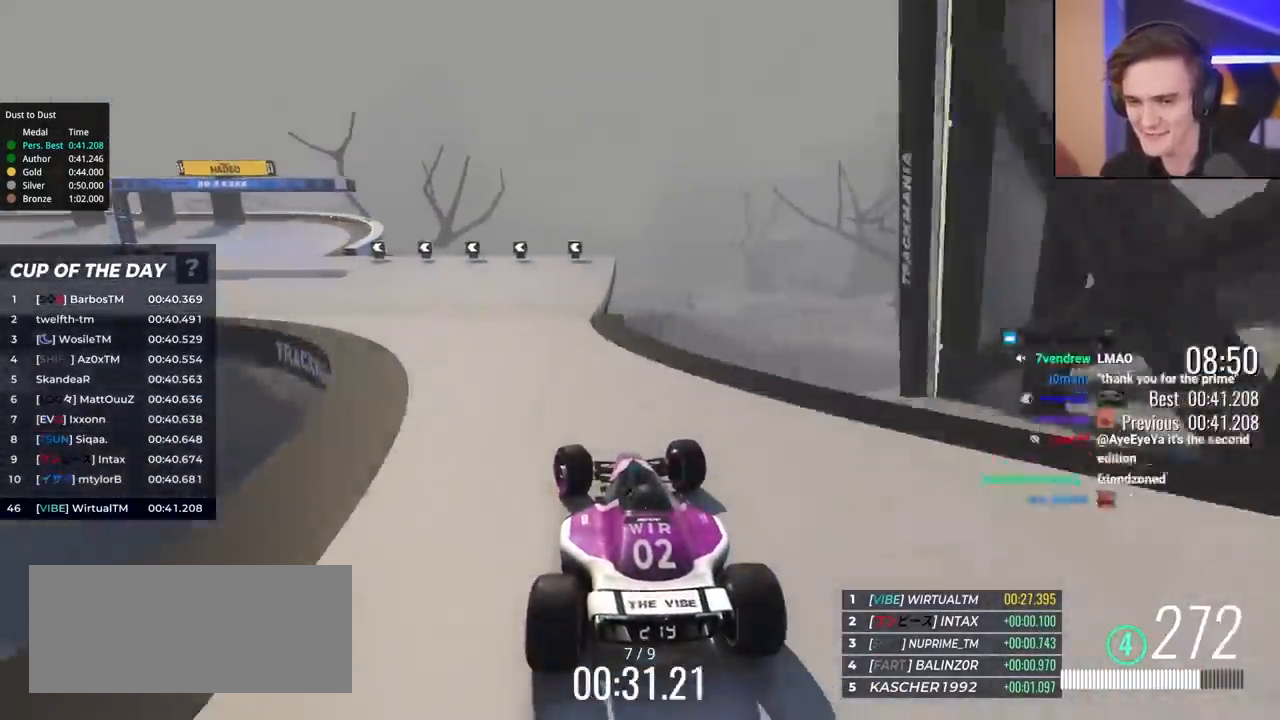
{"keys": ["left", "up"], "events": [[17, "up", "down"], [300, "up", "up"], [433, "up", "down"]]}
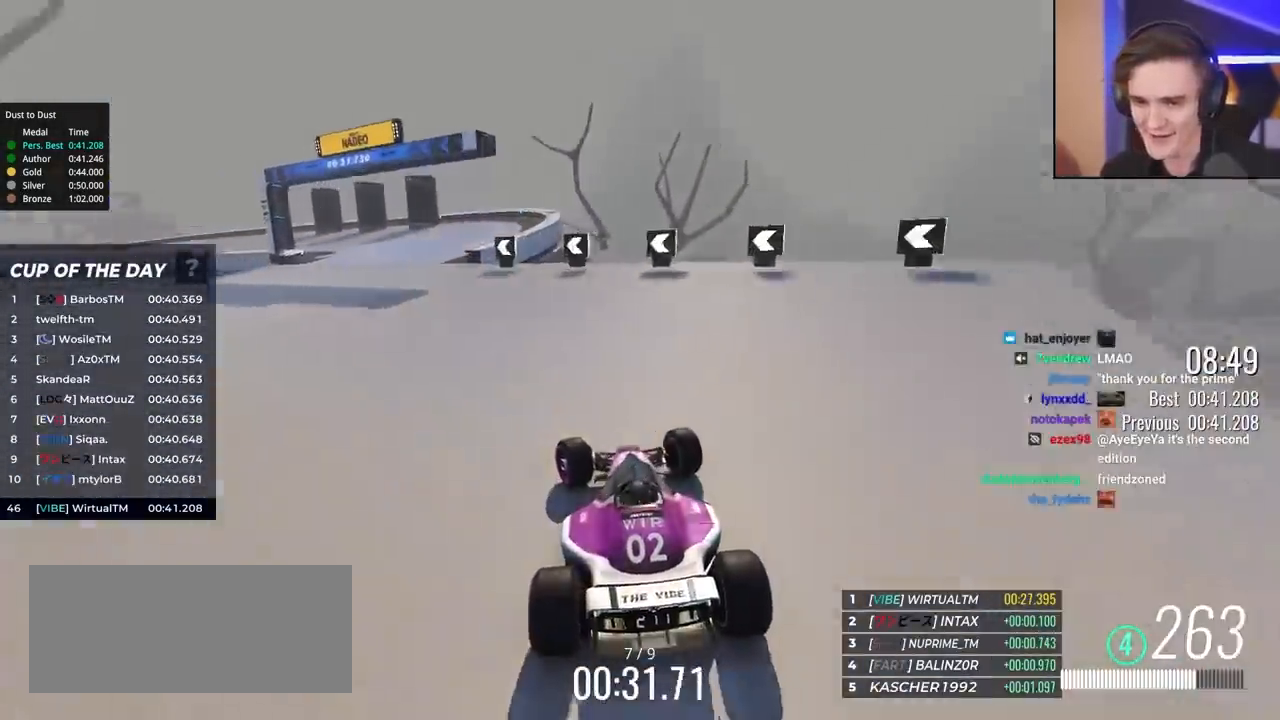
{"keys": ["up"], "events": [[117, "left", "up"]]}
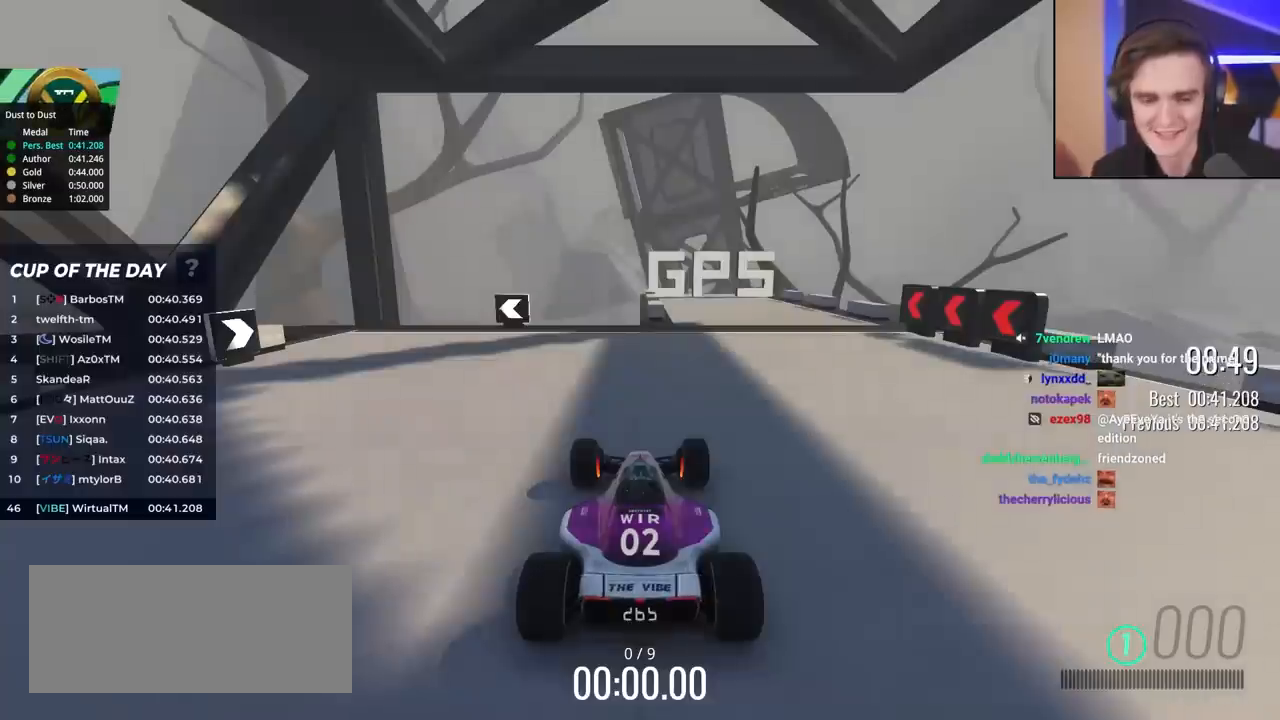
{"keys": ["up"], "events": []}
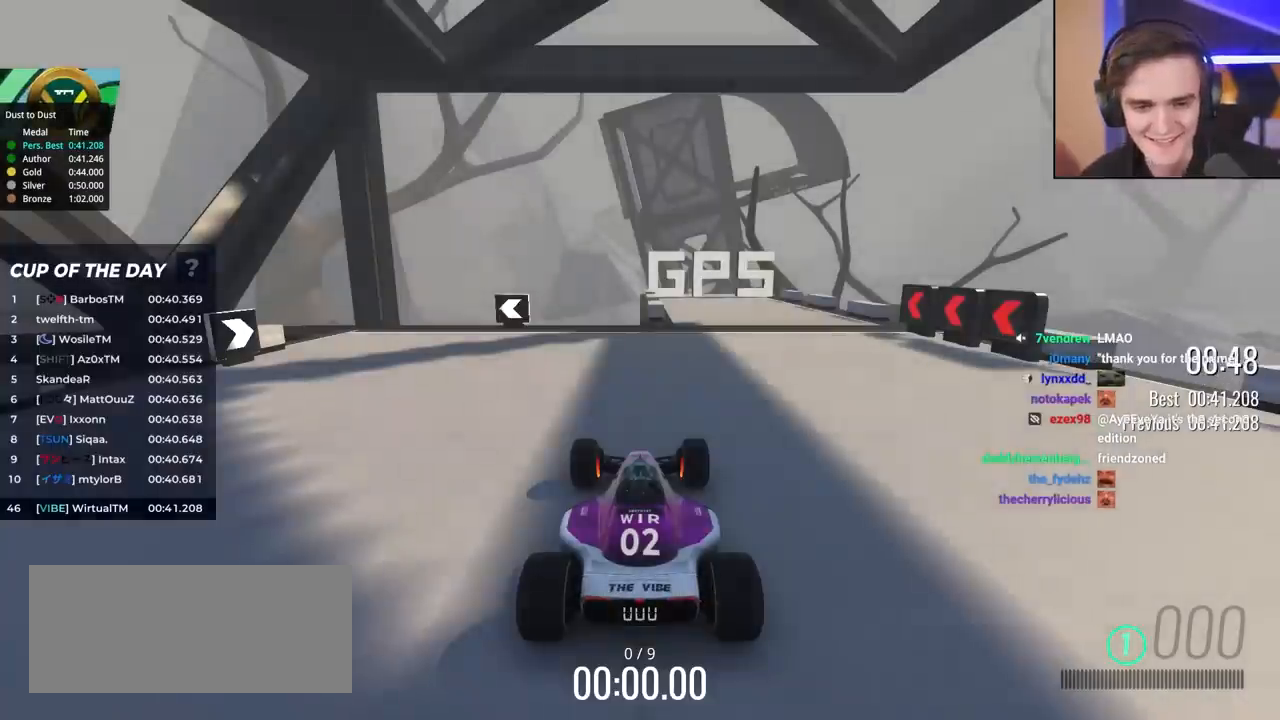
{"keys": ["up"], "events": []}
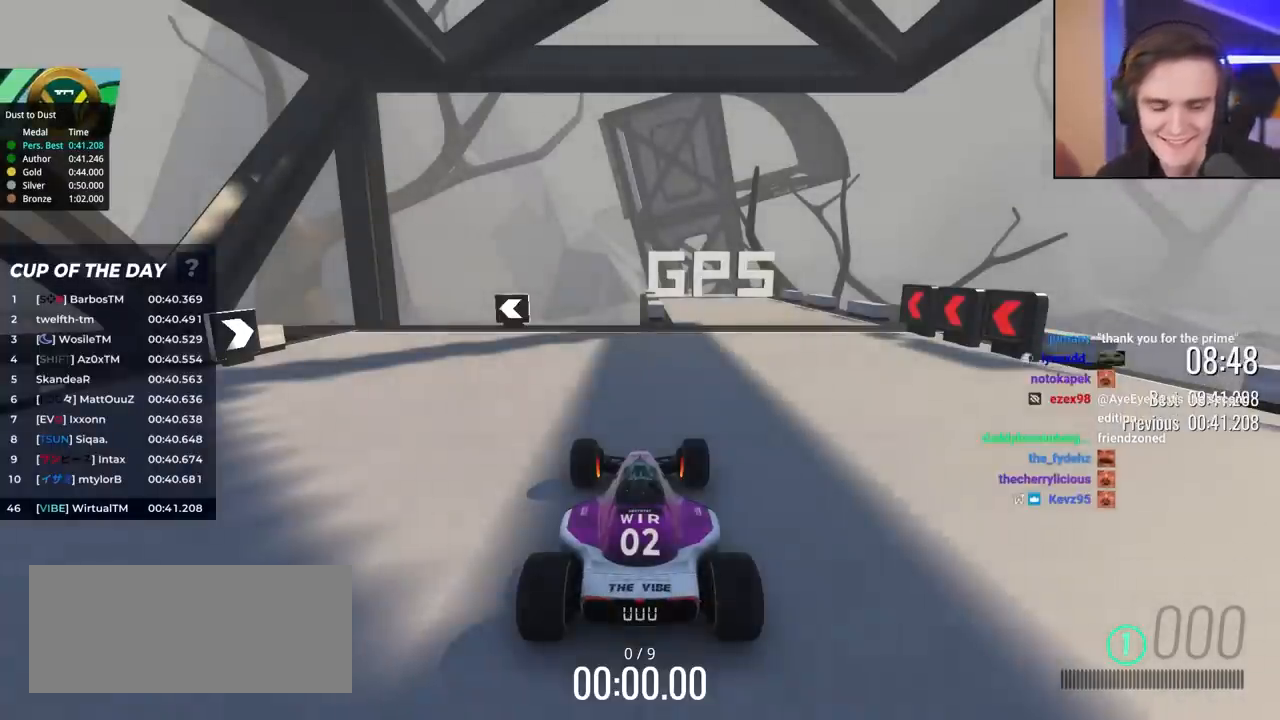
{"keys": ["up"], "events": []}
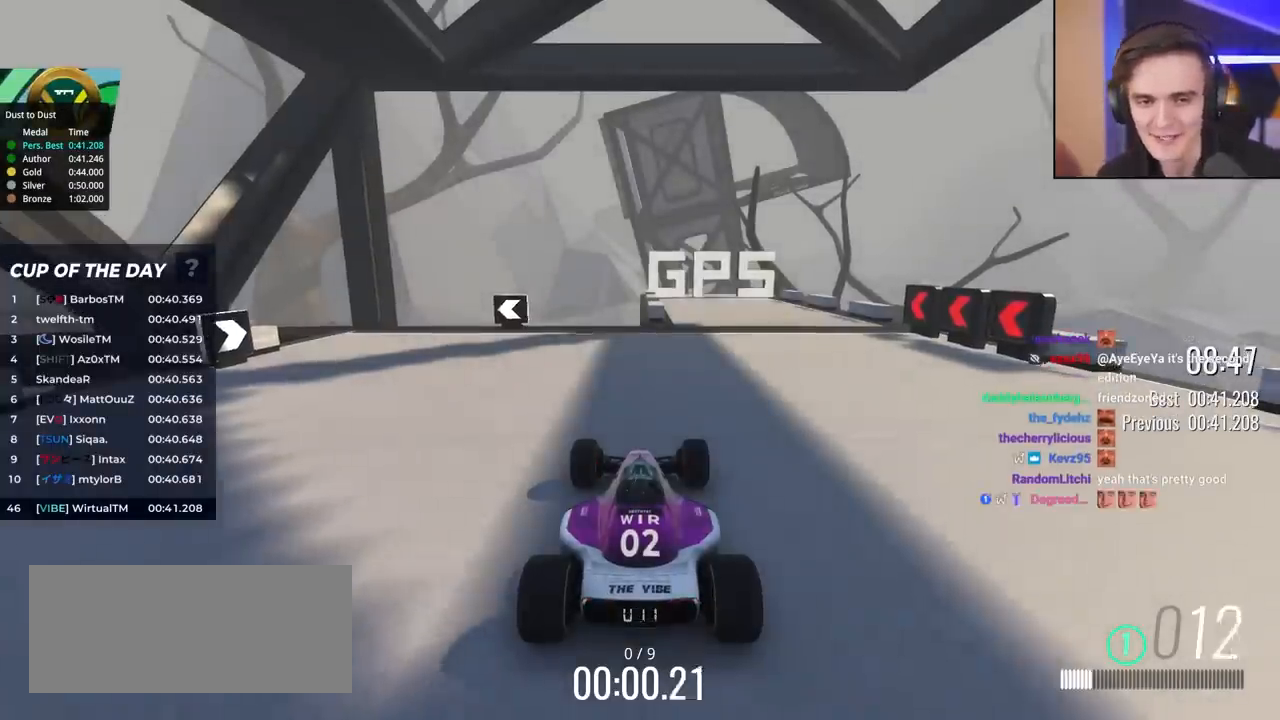
{"keys": ["left", "up"], "events": [[333, "left", "down"]]}
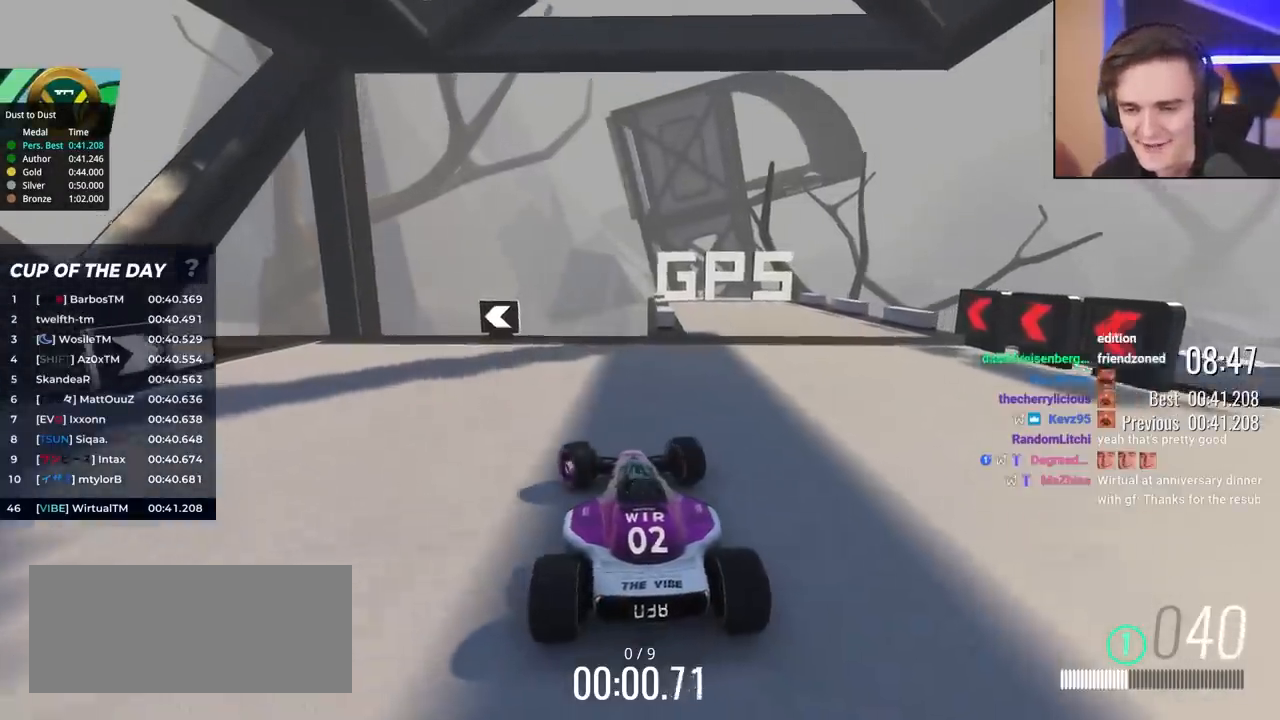
{"keys": ["left", "up"], "events": [[67, "left", "up"], [150, "left", "down"], [300, "left", "up"], [333, "left", "down"]]}
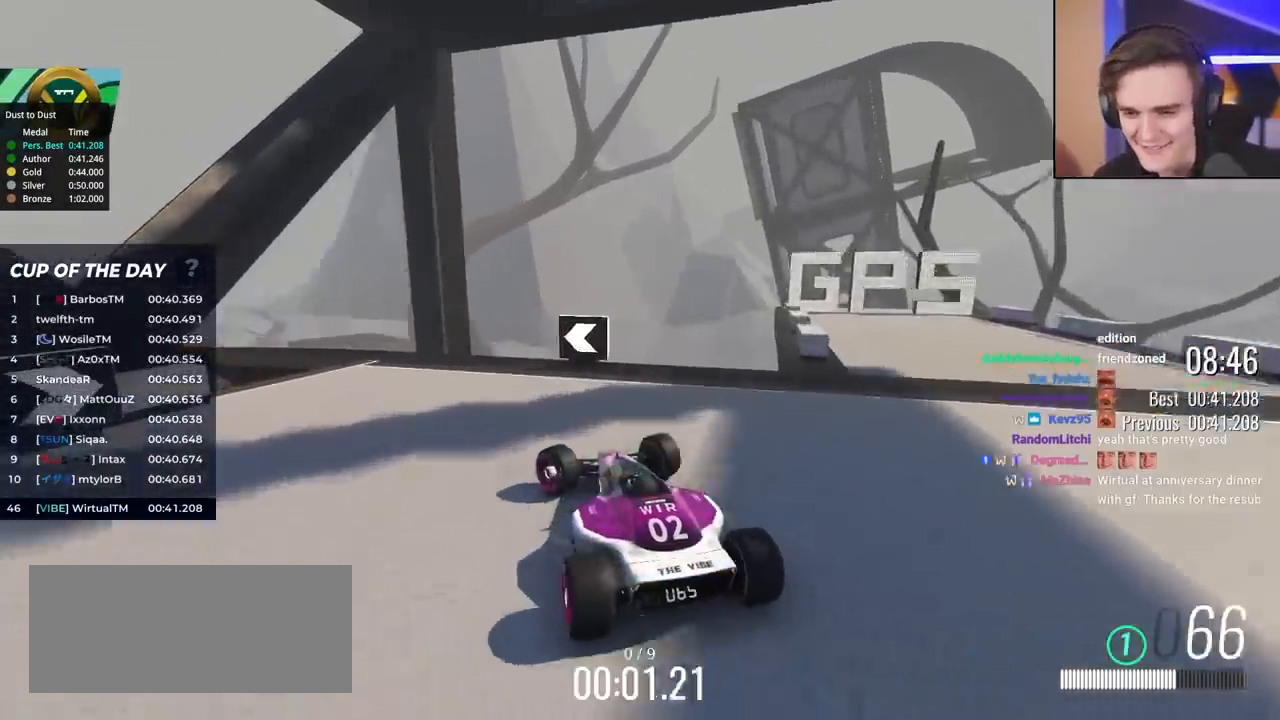
{"keys": ["left", "up"], "events": [[33, "left", "up"], [117, "left", "down"], [400, "left", "up"], [500, "left", "down"]]}
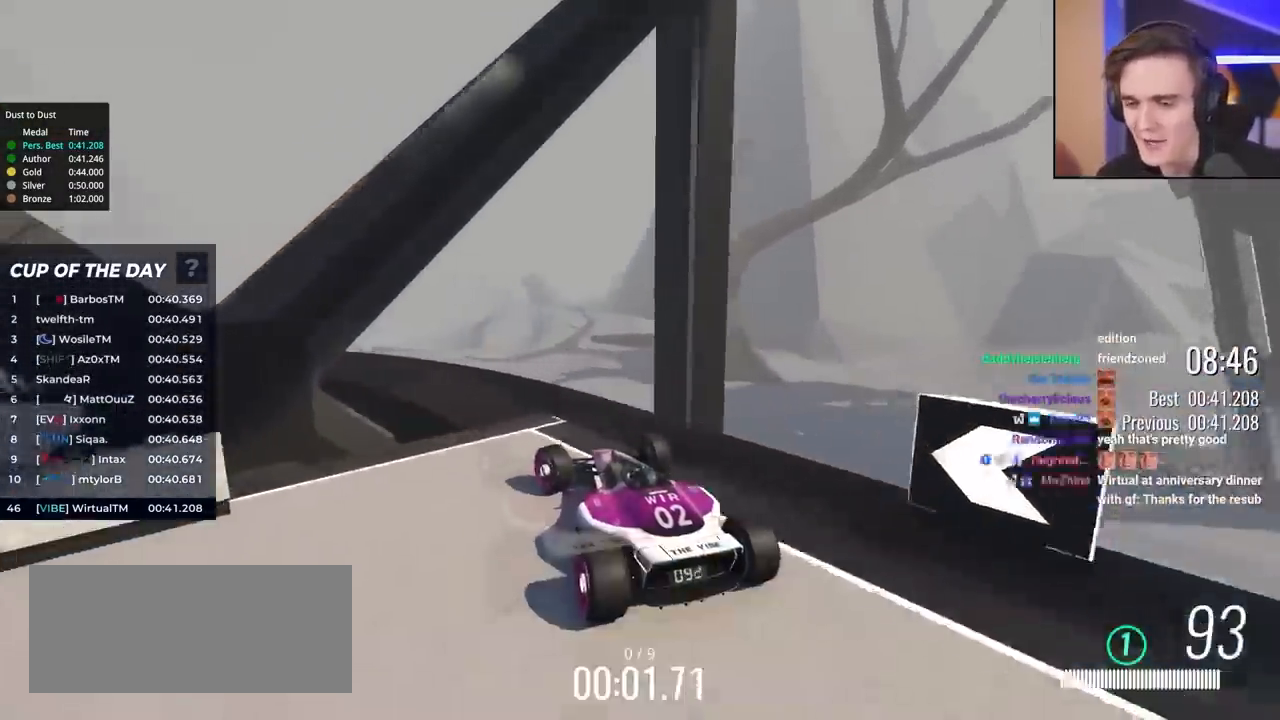
{"keys": ["up"], "events": [[233, "left", "up"], [250, "left", "down"], [467, "left", "up"]]}